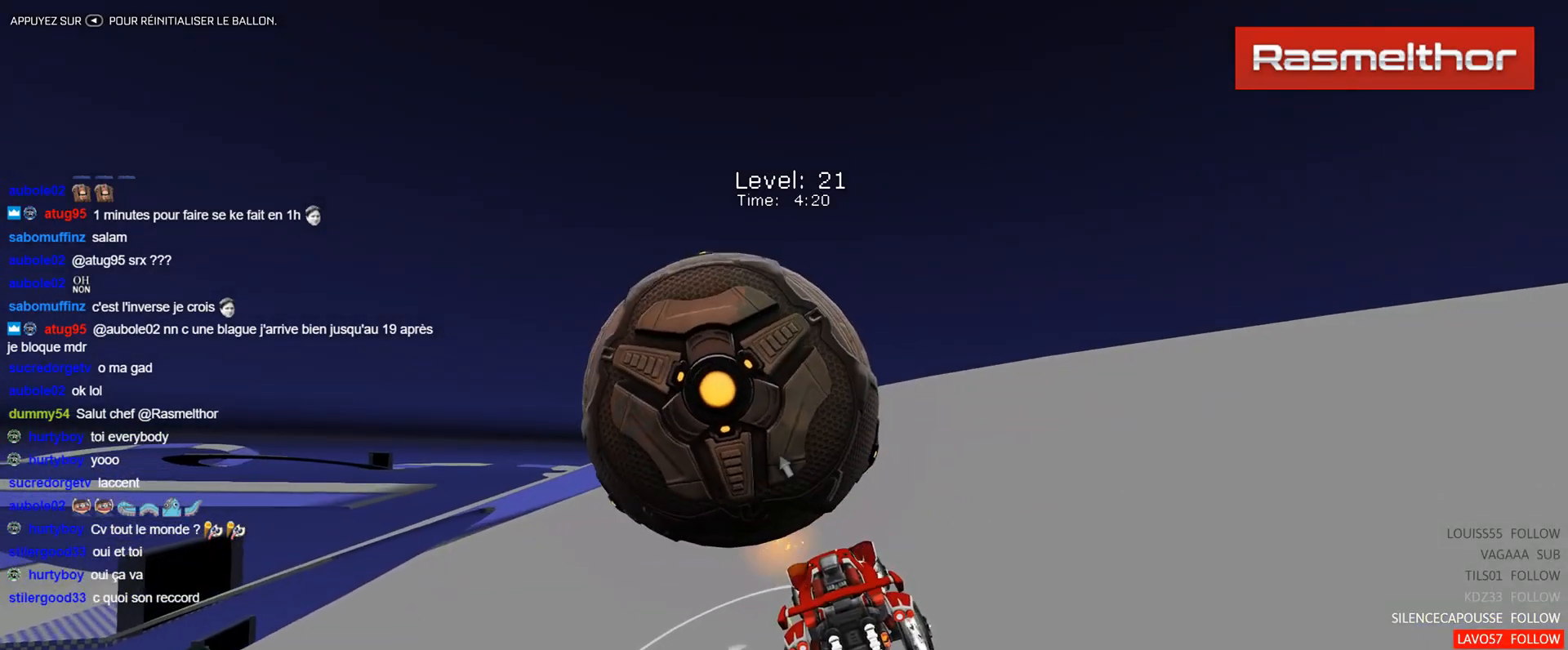
Gameplay with a controller (Xbox layout); each line is a JSON object with the inputs held at the frame after it. "events" lists button and stick changes between this image and that frame as [ms after this image, input, new state], when the widget could be followed in between. Not read: right_stick.
{"buttons": [], "left_stick": "up-left", "events": [[201, "R2", "up"], [267, "left_stick", "up-left"], [367, "left_stick", "center"], [501, "left_stick", "up-left"]]}
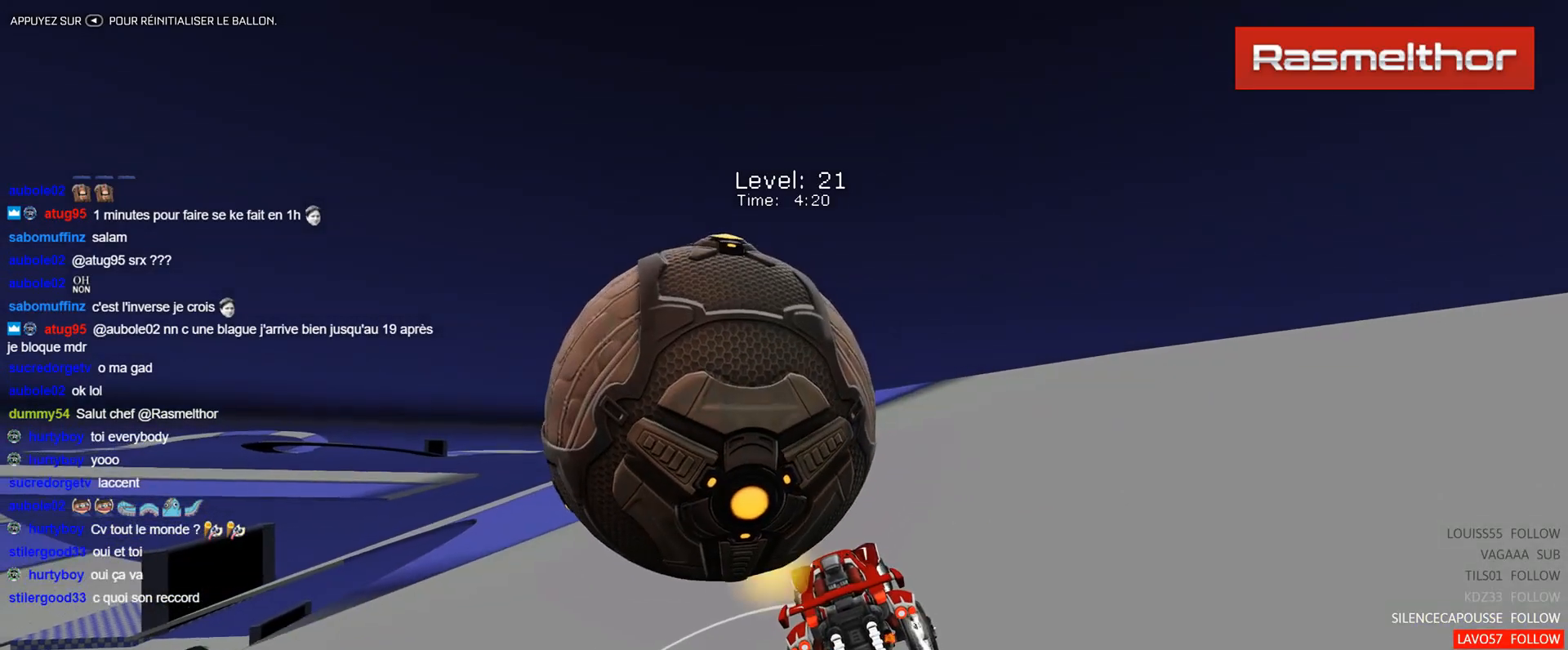
{"buttons": ["R2"], "left_stick": "center", "events": [[167, "left_stick", "center"], [183, "R2", "down"], [350, "B", "down"], [467, "B", "up"]]}
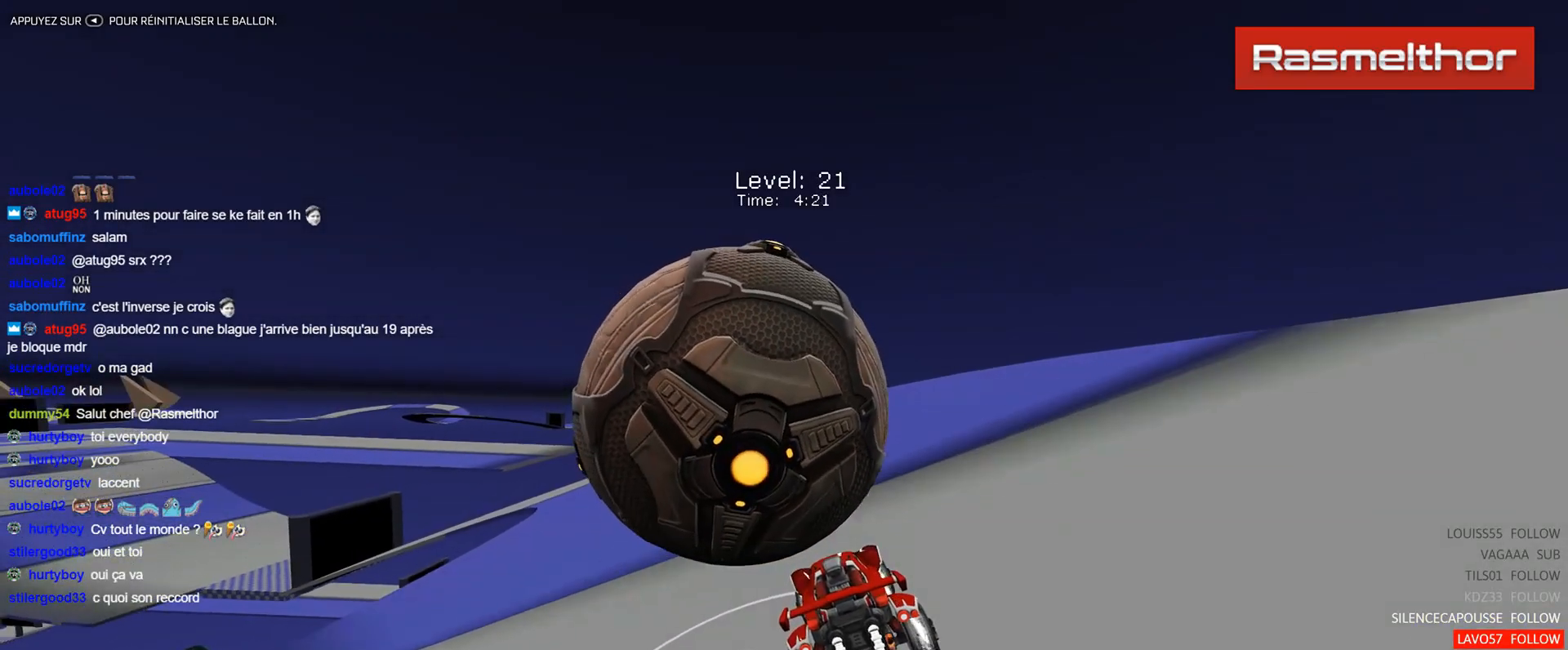
{"buttons": ["R2"], "left_stick": "up-left", "events": [[100, "R2", "up"], [134, "left_stick", "up-left"], [284, "R2", "down"], [284, "left_stick", "center"], [317, "B", "down"], [367, "left_stick", "up-left"], [401, "B", "up"]]}
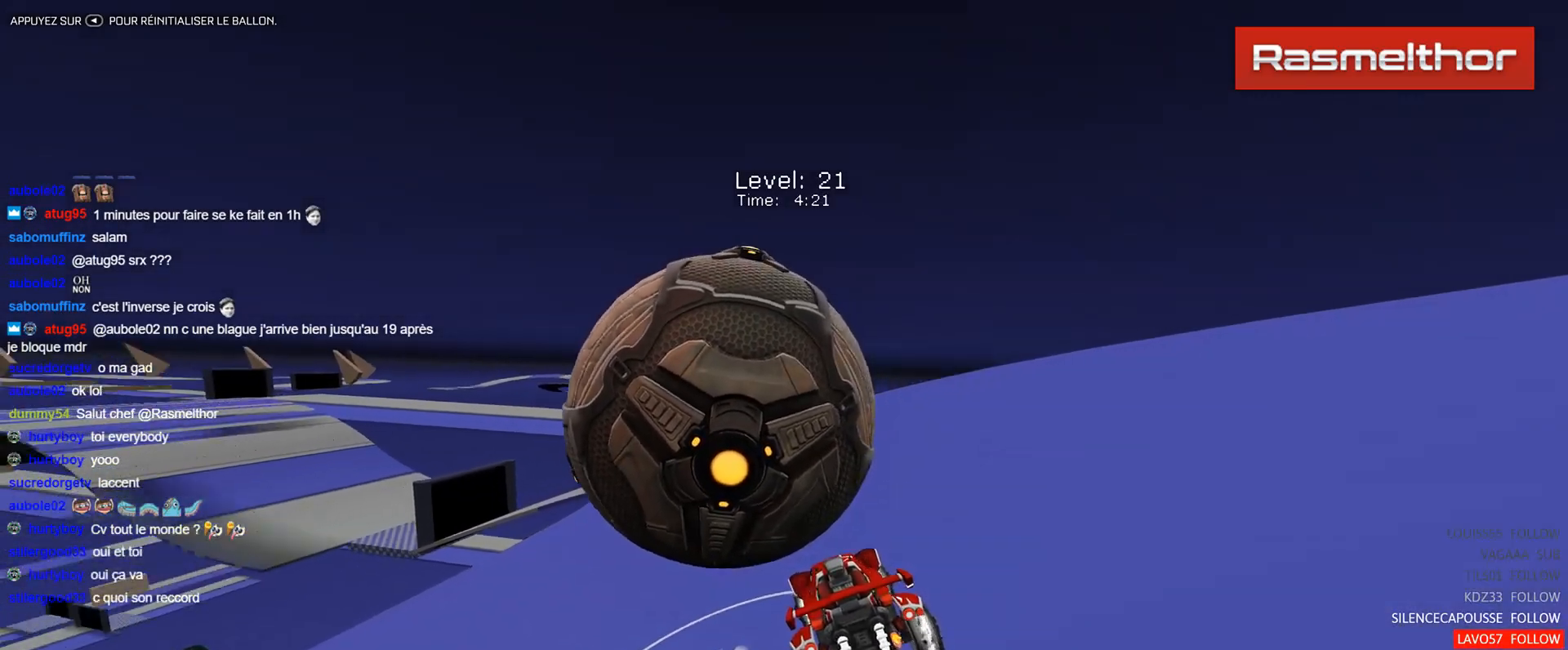
{"buttons": [], "left_stick": "center", "events": [[17, "left_stick", "center"], [233, "B", "down"], [233, "left_stick", "right"], [317, "B", "up"], [317, "left_stick", "center"], [400, "R2", "up"]]}
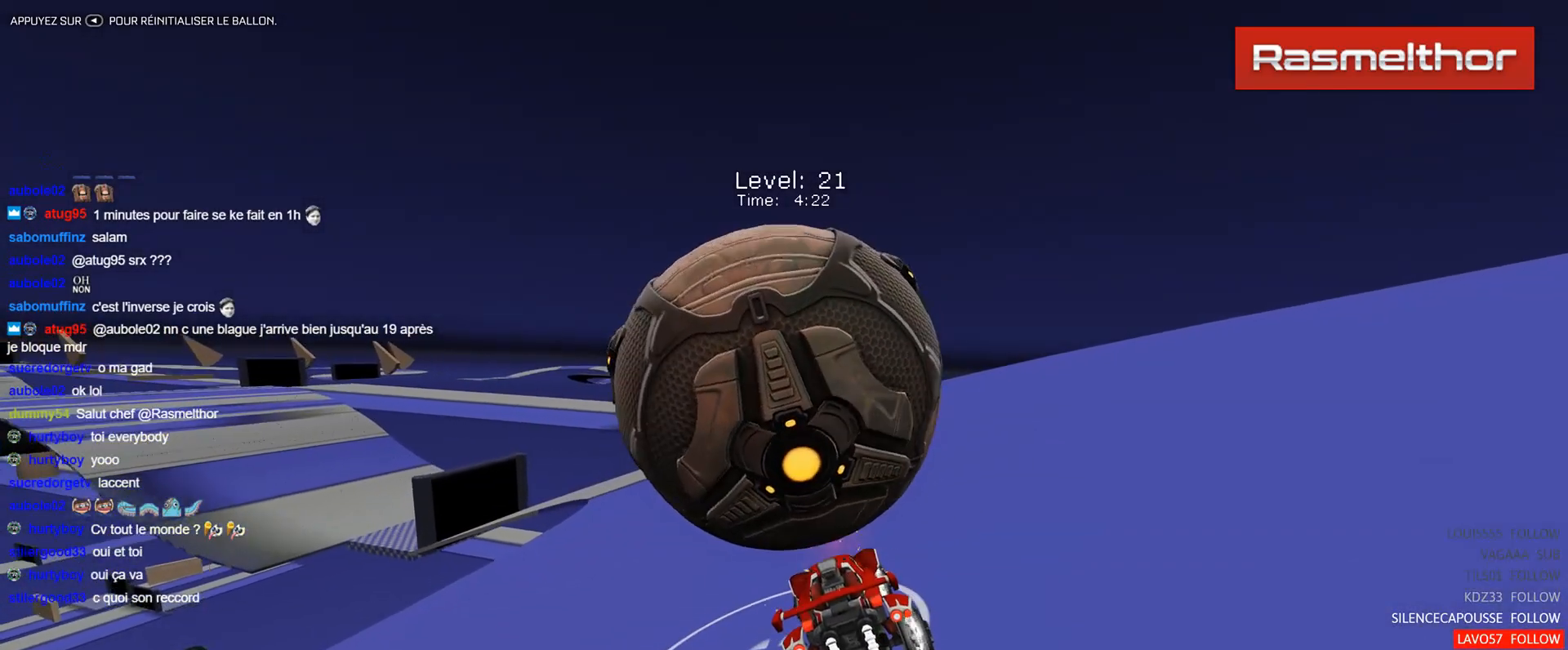
{"buttons": ["R2"], "left_stick": "center", "events": [[151, "left_stick", "up-left"], [217, "R2", "down"], [317, "left_stick", "center"], [367, "B", "down"], [501, "B", "up"]]}
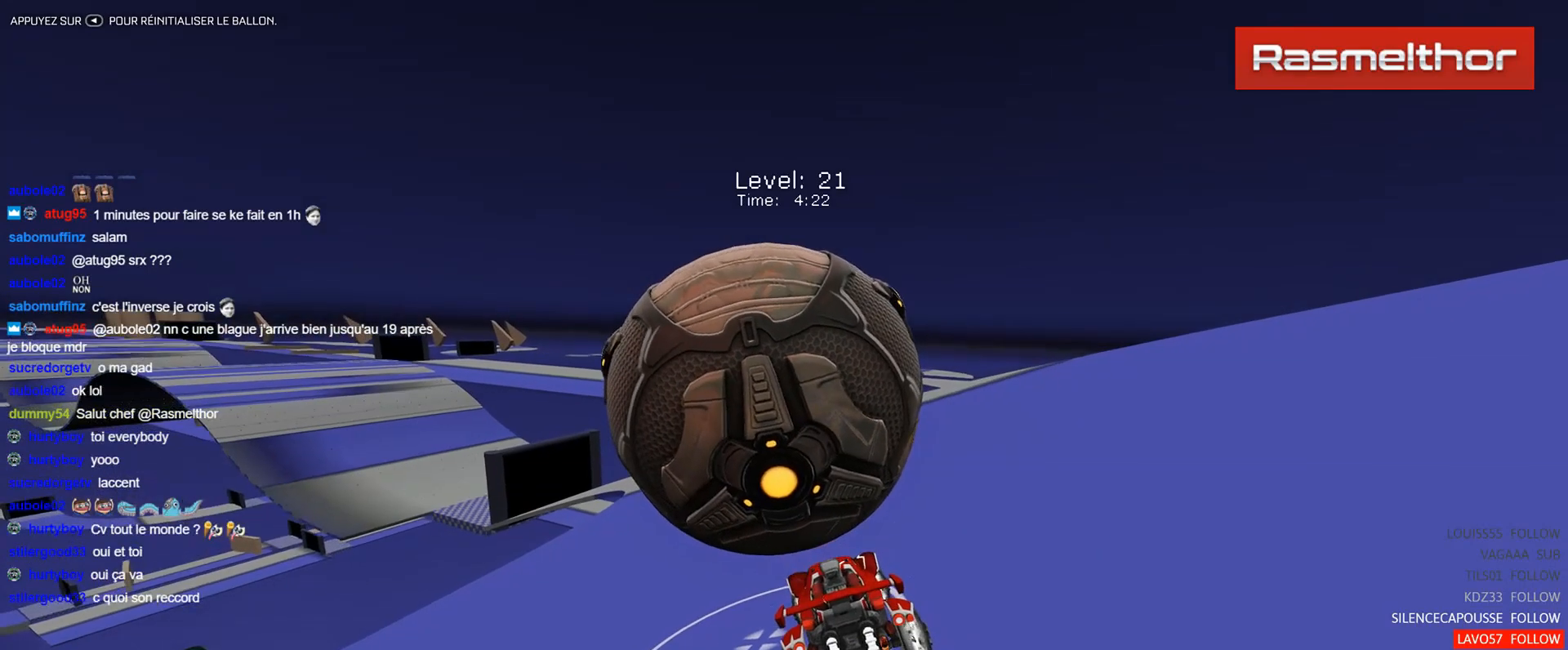
{"buttons": ["R2"], "left_stick": "center", "events": [[400, "B", "down"], [484, "B", "up"]]}
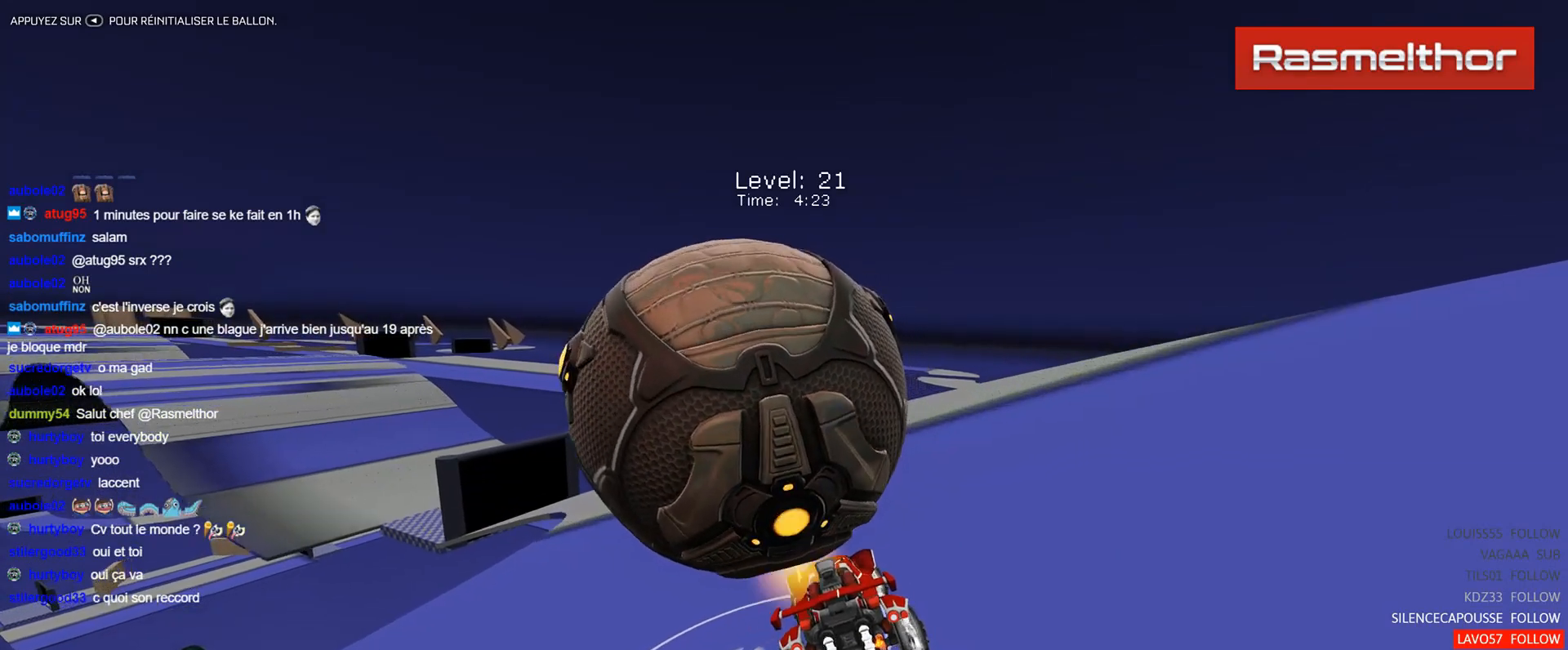
{"buttons": [], "left_stick": "center", "events": [[17, "left_stick", "up-left"], [100, "R2", "up"], [117, "left_stick", "center"], [251, "left_stick", "up-left"], [434, "left_stick", "center"]]}
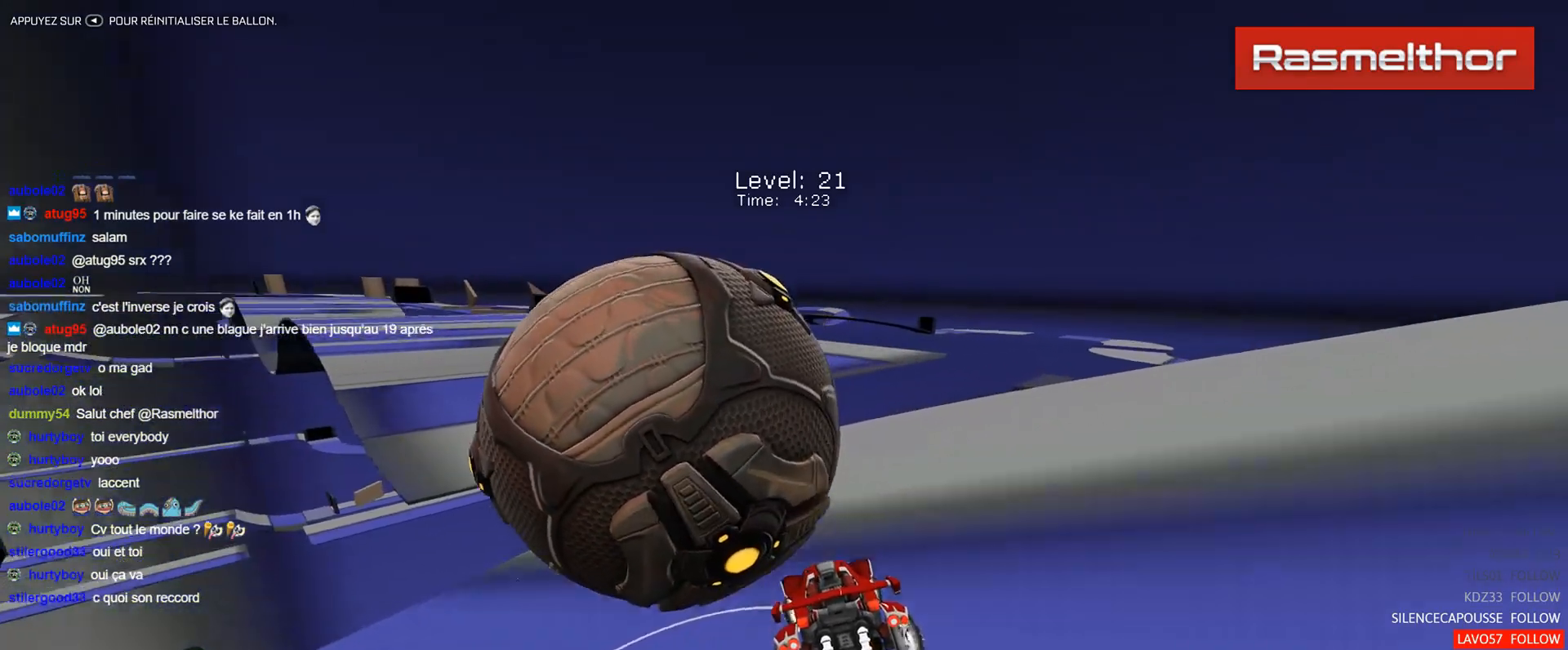
{"buttons": ["R2"], "left_stick": "center", "events": [[134, "R2", "down"], [284, "B", "down"], [367, "B", "up"], [384, "left_stick", "left"], [484, "left_stick", "center"]]}
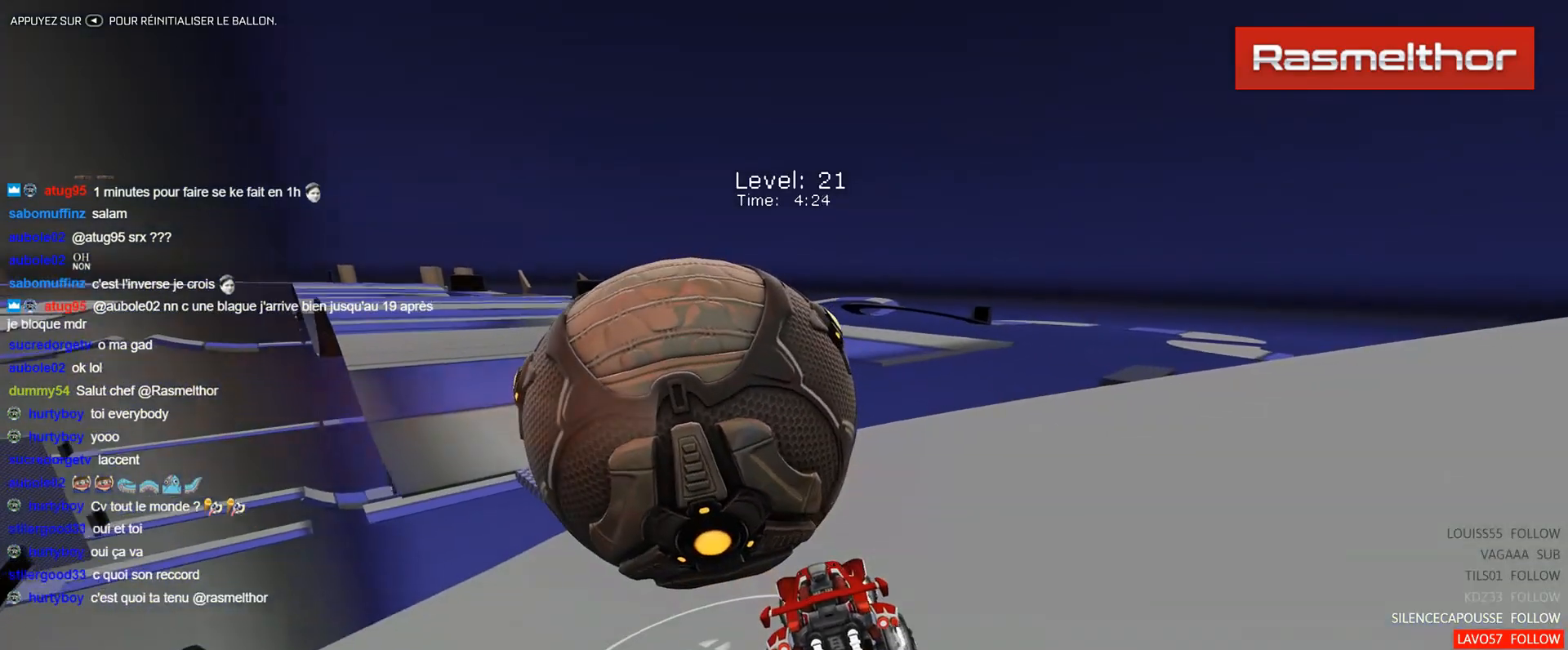
{"buttons": [], "left_stick": "center", "events": [[133, "left_stick", "left"], [233, "B", "down"], [250, "left_stick", "center"], [333, "B", "up"], [417, "R2", "up"]]}
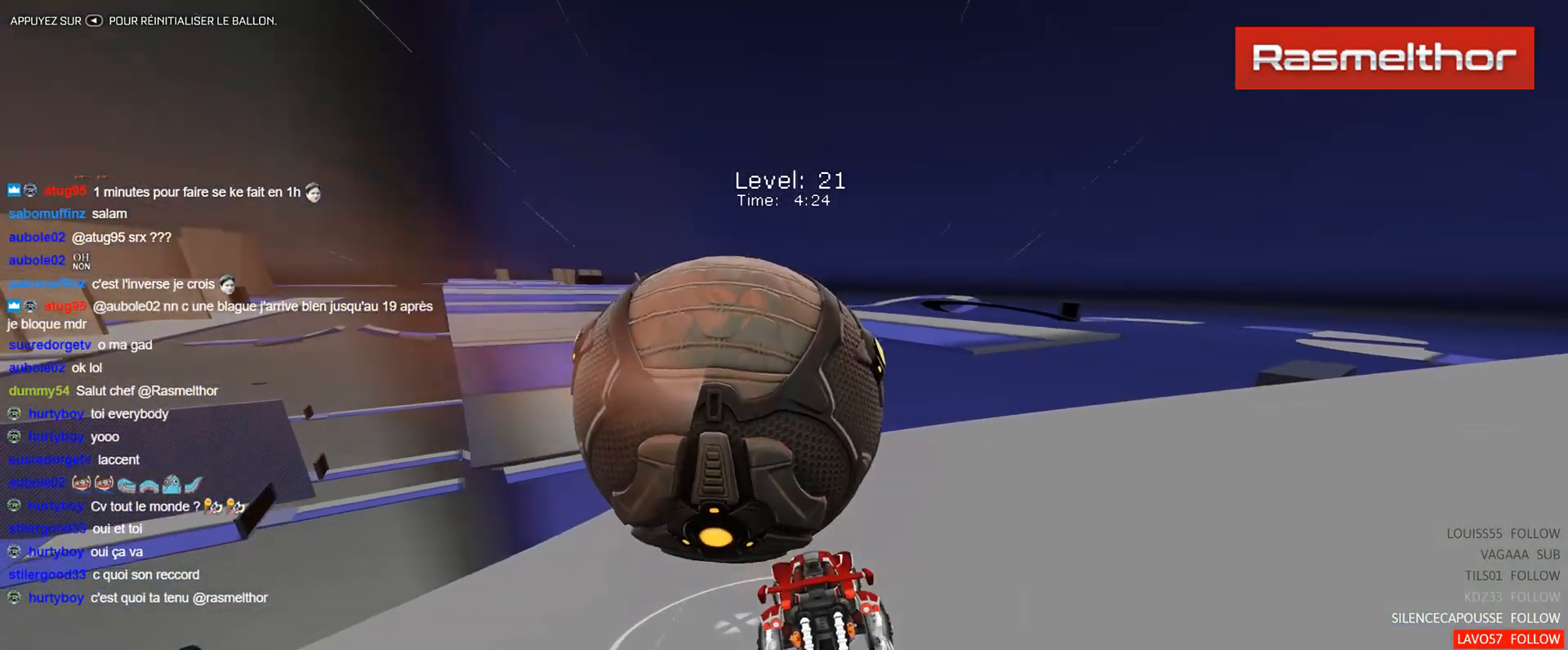
{"buttons": ["R2"], "left_stick": "center", "events": [[117, "R2", "down"]]}
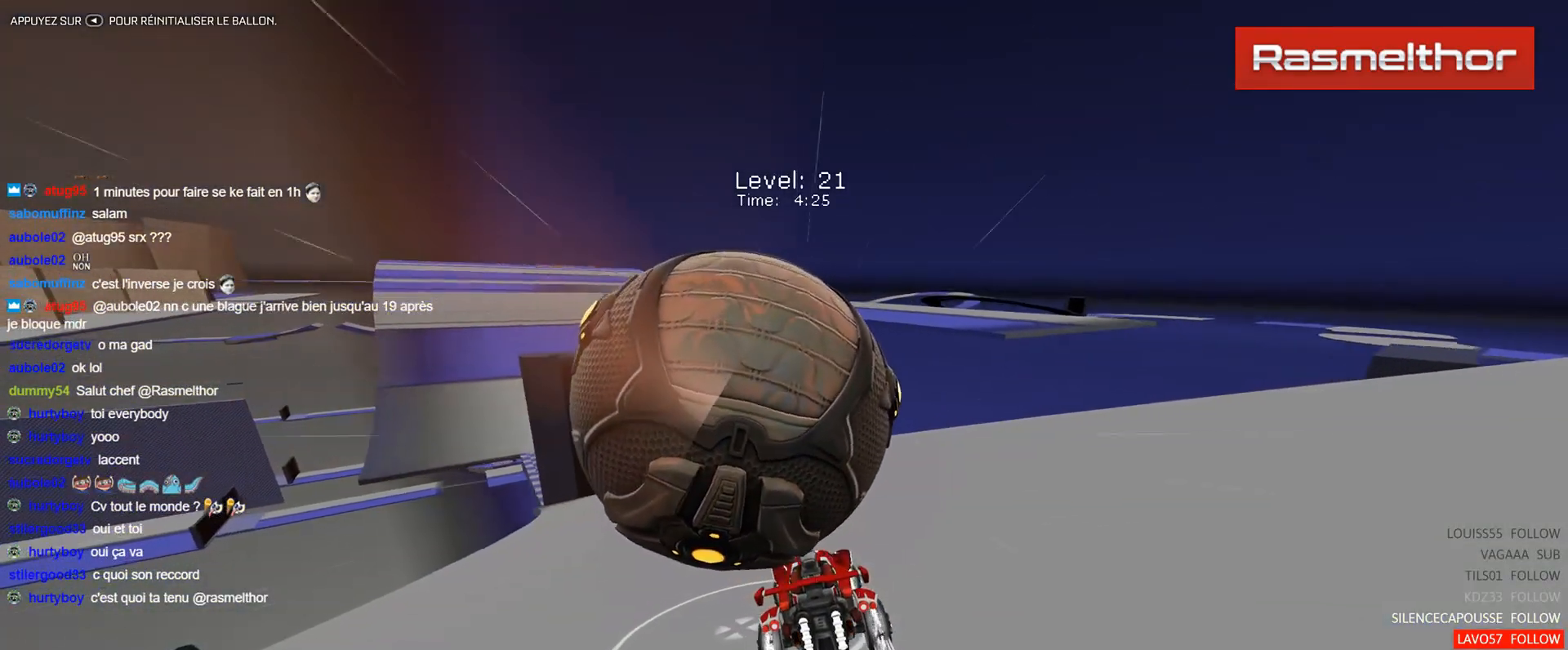
{"buttons": ["R2"], "left_stick": "up-left", "events": [[100, "left_stick", "up-left"], [233, "left_stick", "center"], [250, "R2", "up"], [417, "R2", "down"], [500, "left_stick", "up-left"]]}
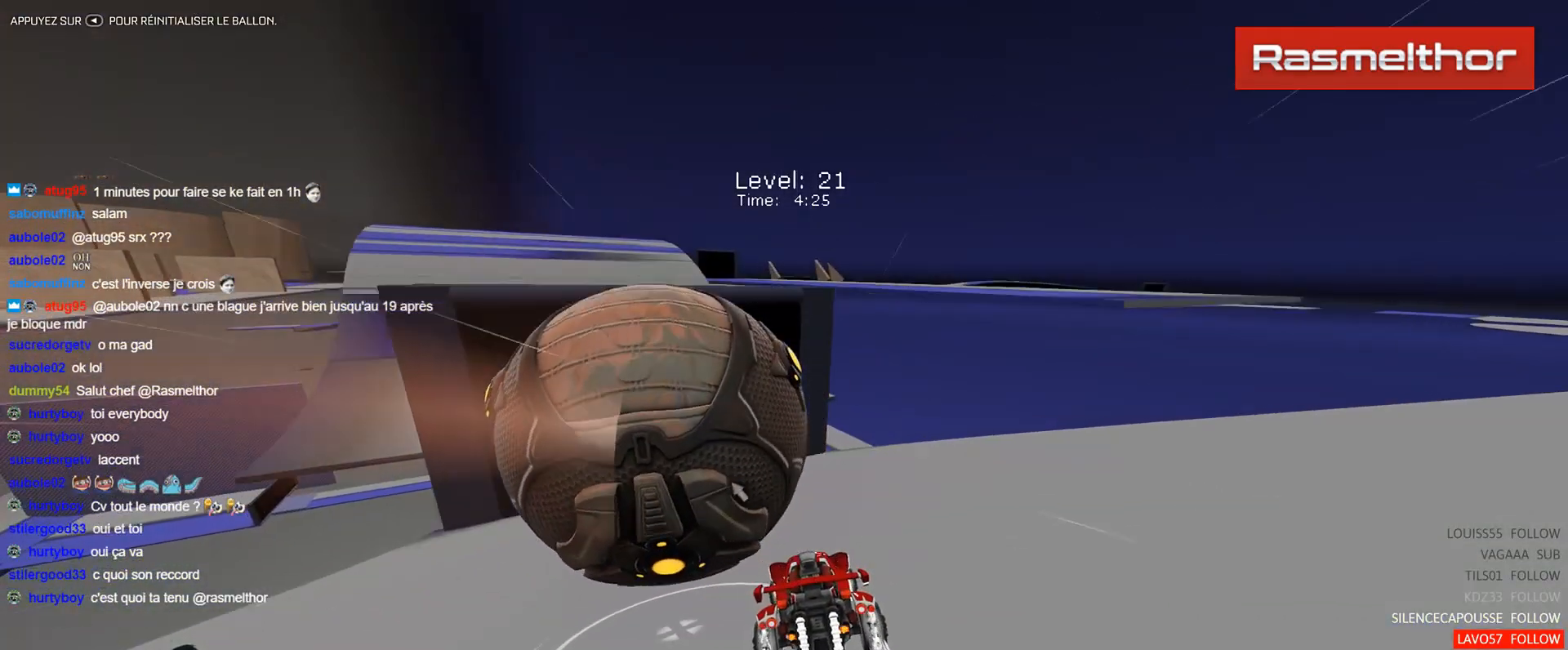
{"buttons": ["B", "R2"], "left_stick": "center", "events": [[100, "B", "down"], [217, "left_stick", "center"], [334, "B", "up"], [484, "B", "down"]]}
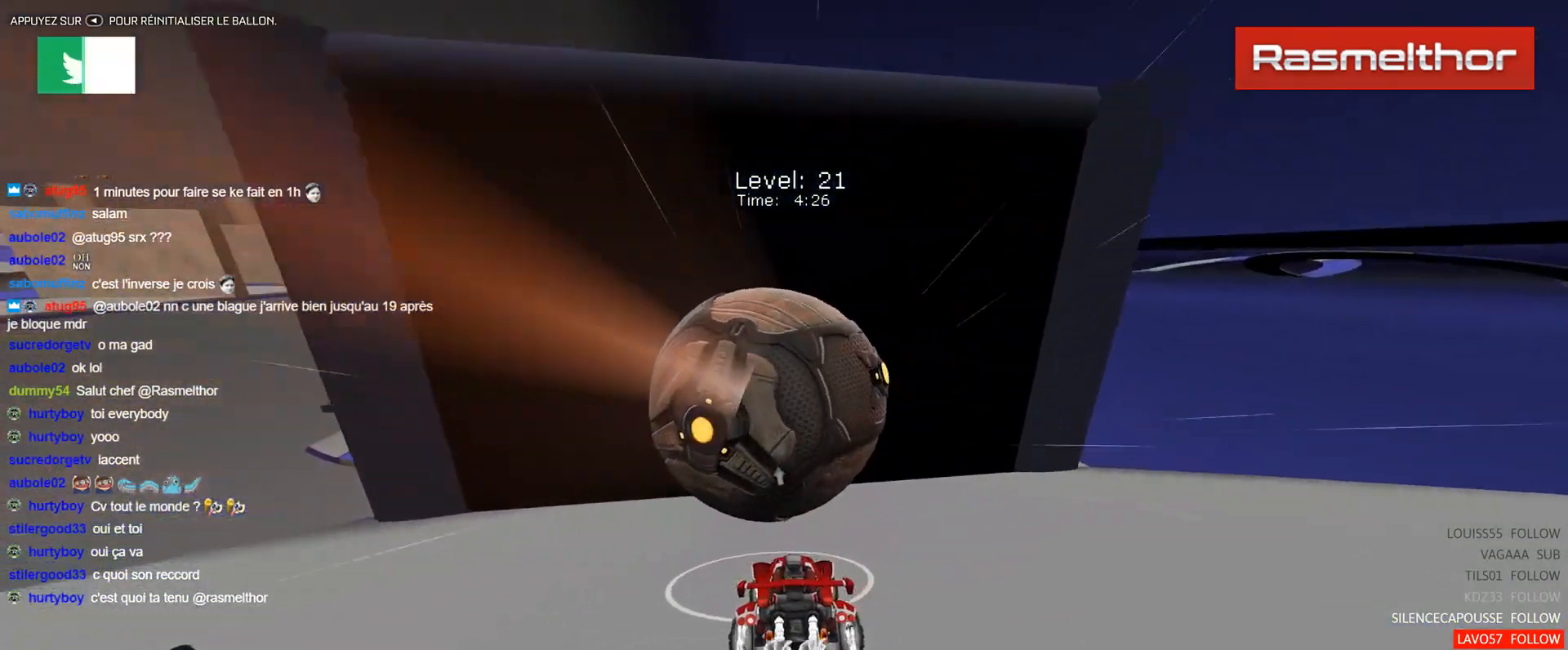
{"buttons": ["R2"], "left_stick": "center", "events": [[150, "B", "up"], [250, "B", "down"], [484, "B", "up"]]}
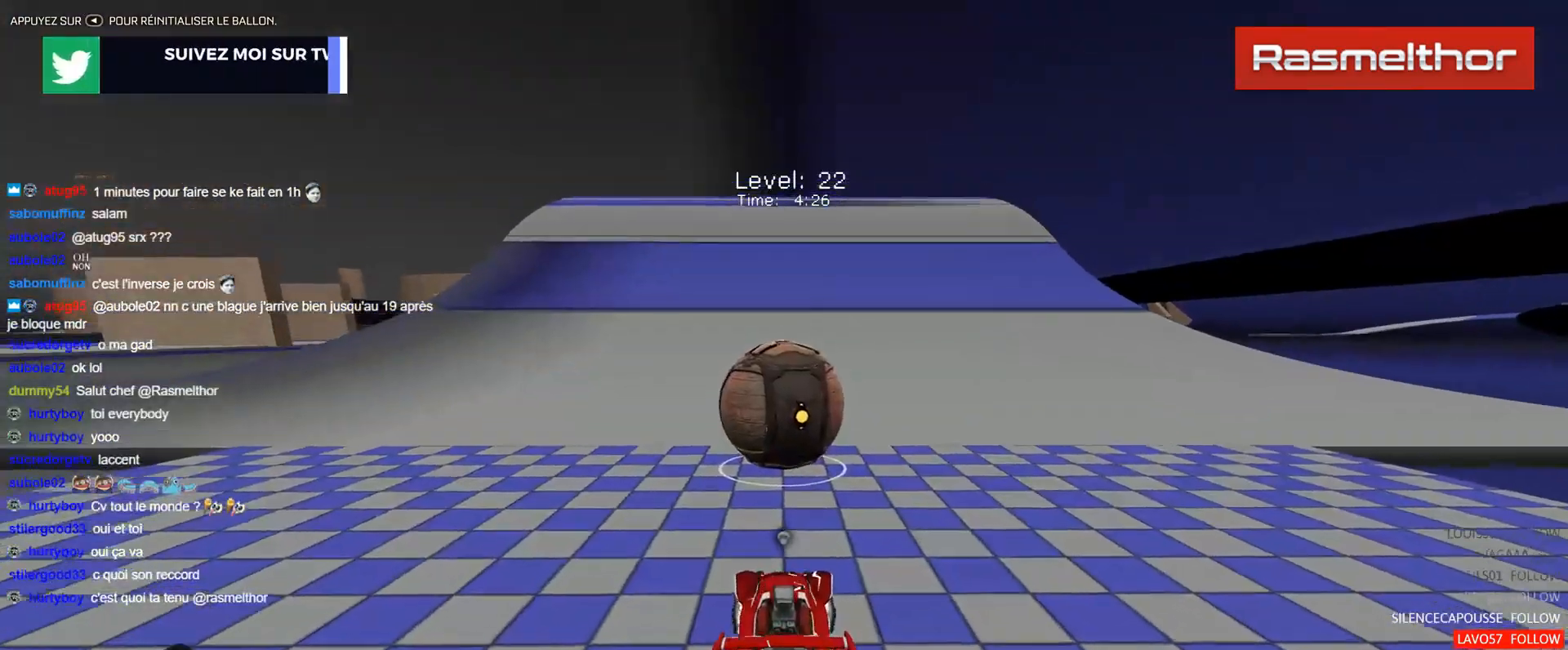
{"buttons": [], "left_stick": "center", "events": [[267, "R2", "up"]]}
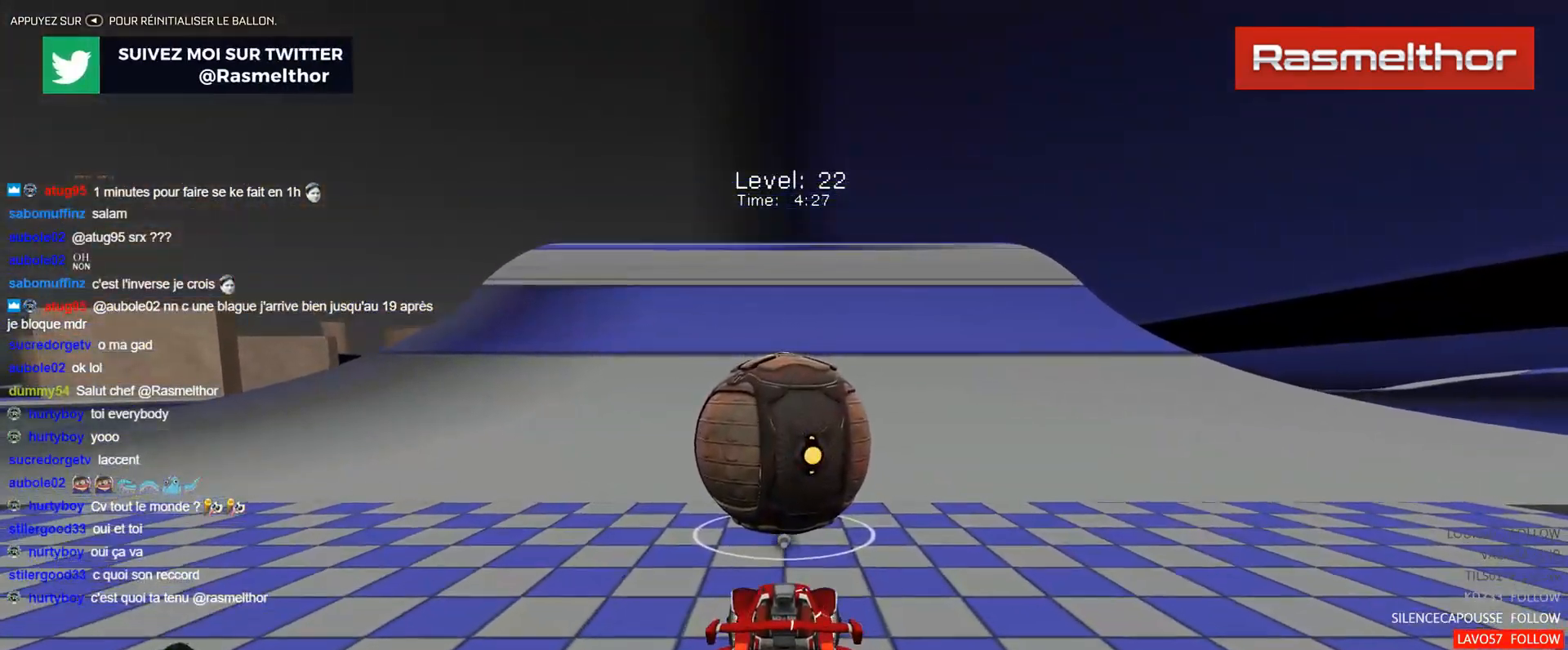
{"buttons": ["B", "R2"], "left_stick": "center", "events": [[50, "R2", "down"], [350, "B", "down"]]}
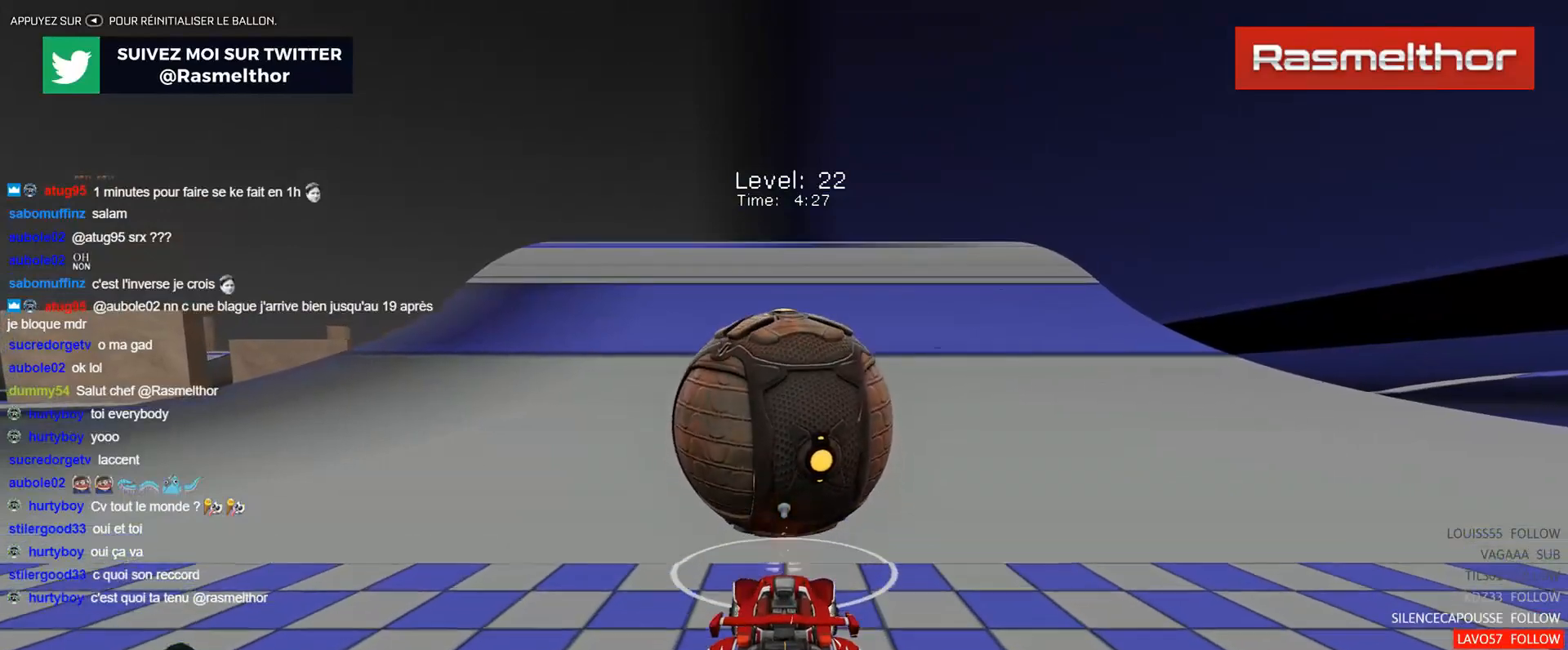
{"buttons": ["R2"], "left_stick": "center", "events": [[484, "B", "up"]]}
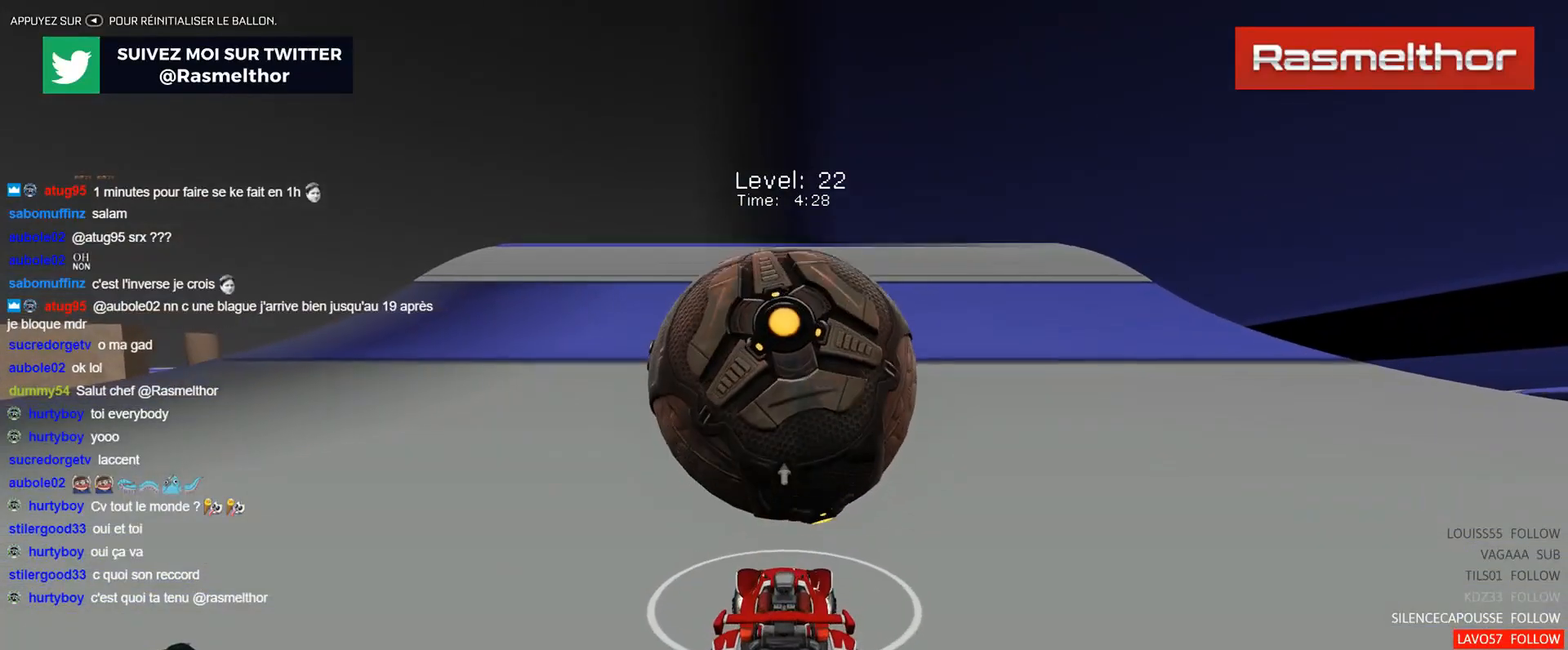
{"buttons": ["B", "R2"], "left_stick": "center", "events": [[167, "R2", "up"], [300, "R2", "down"], [317, "B", "down"]]}
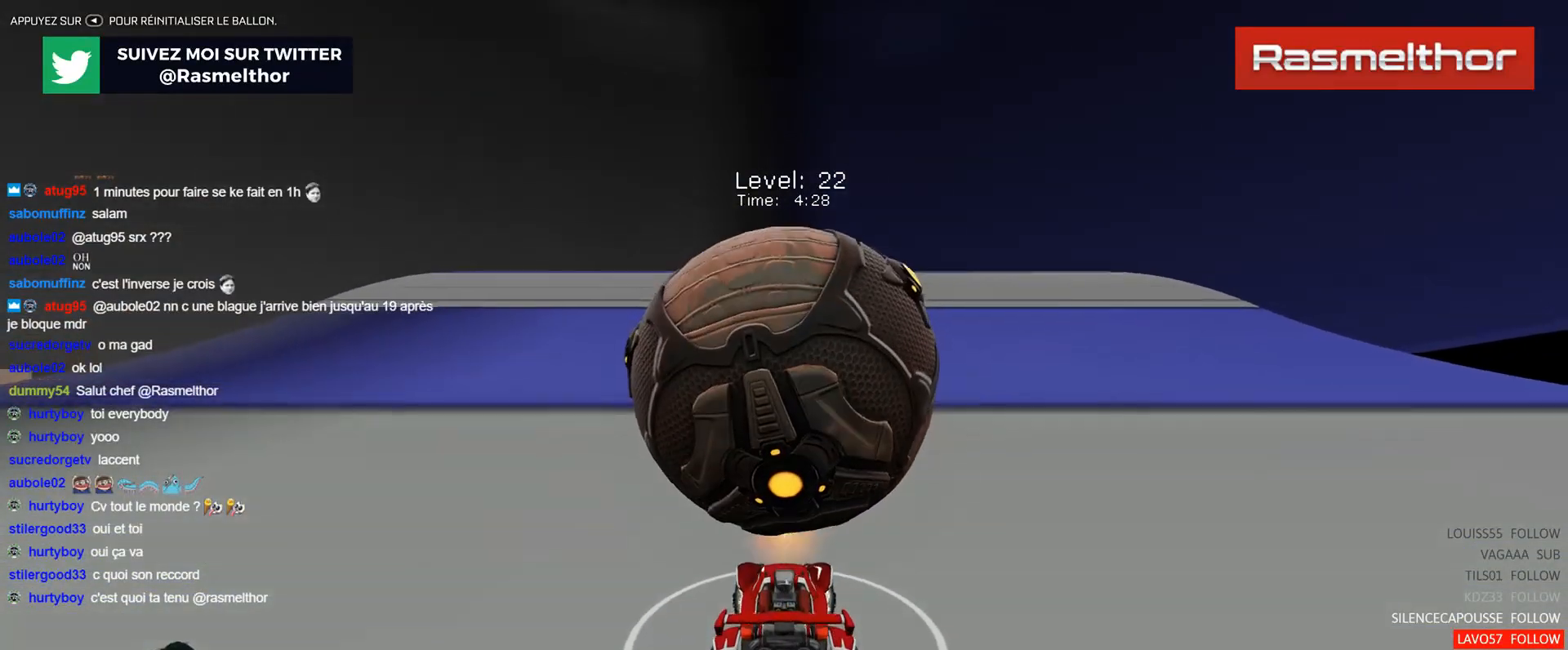
{"buttons": [], "left_stick": "center", "events": [[34, "B", "up"], [167, "R2", "up"], [284, "B", "down"], [284, "R2", "down"], [417, "B", "up"], [434, "R2", "up"]]}
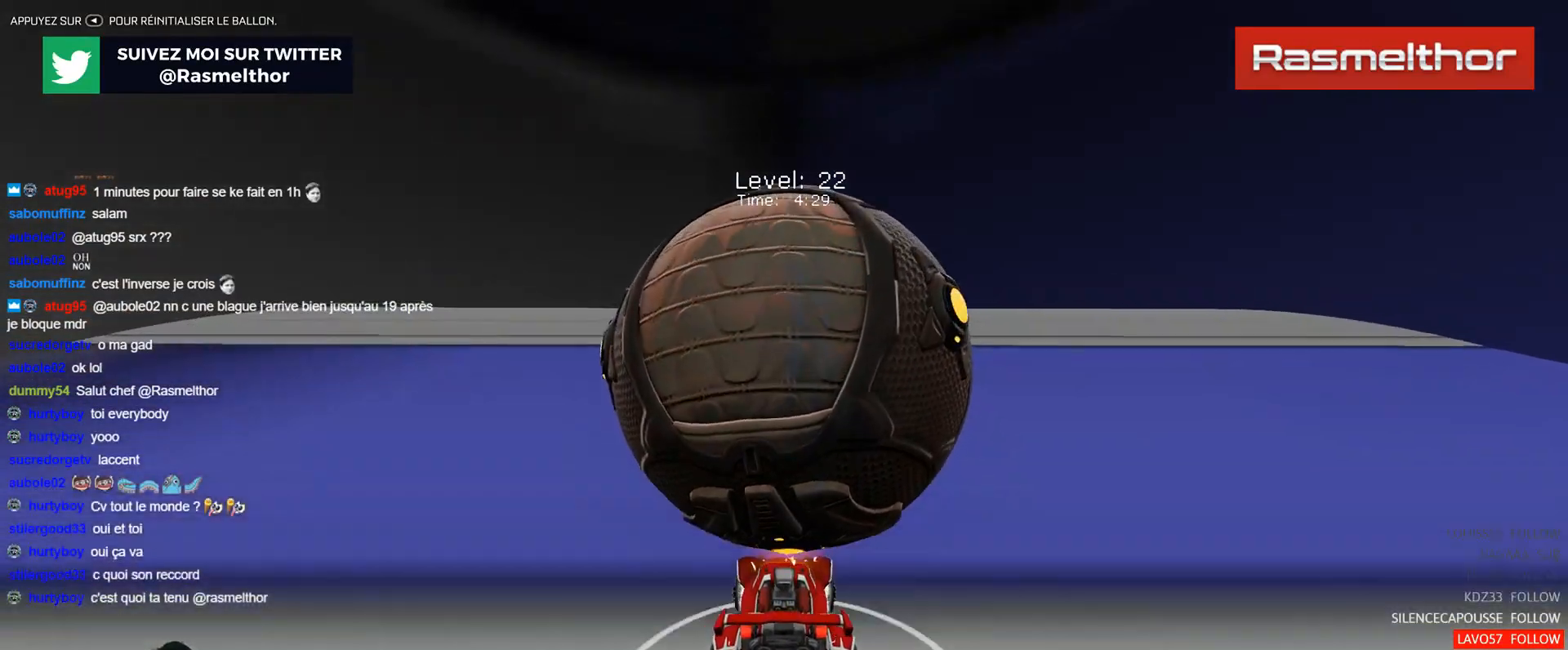
{"buttons": [], "left_stick": "center", "events": []}
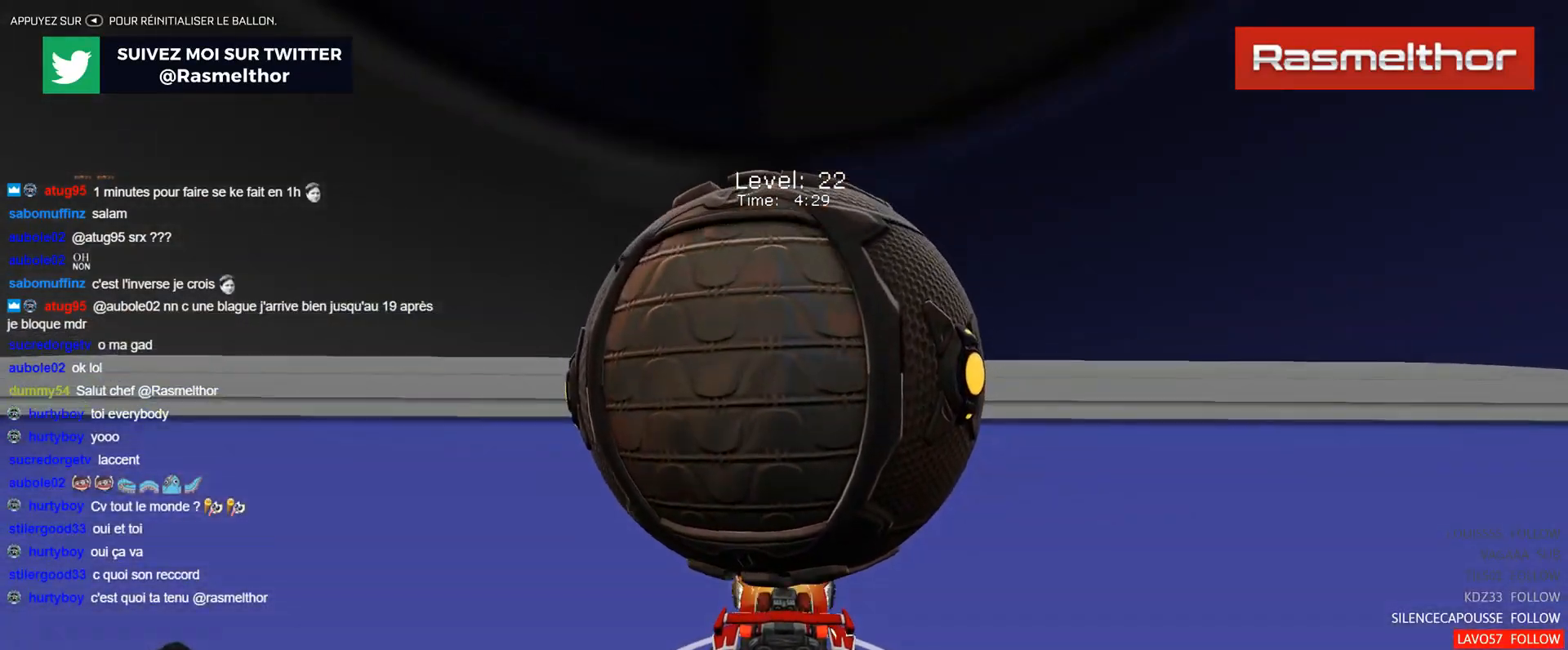
{"buttons": ["B", "R2"], "left_stick": "center", "events": [[184, "left_stick", "down"], [234, "left_stick", "center"], [300, "R2", "down"], [401, "B", "down"]]}
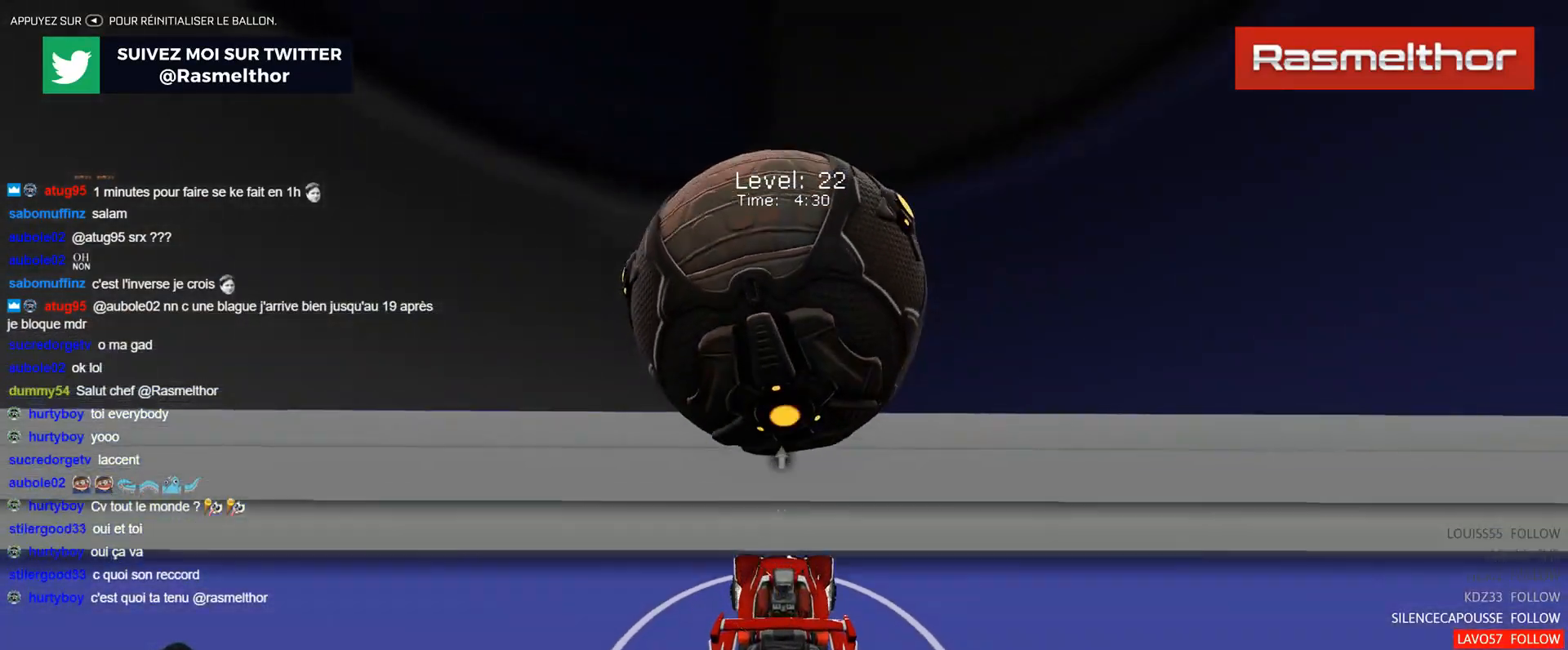
{"buttons": ["B", "R2"], "left_stick": "right", "events": [[66, "B", "up"], [150, "R2", "up"], [400, "R2", "down"], [433, "left_stick", "right"], [484, "B", "down"]]}
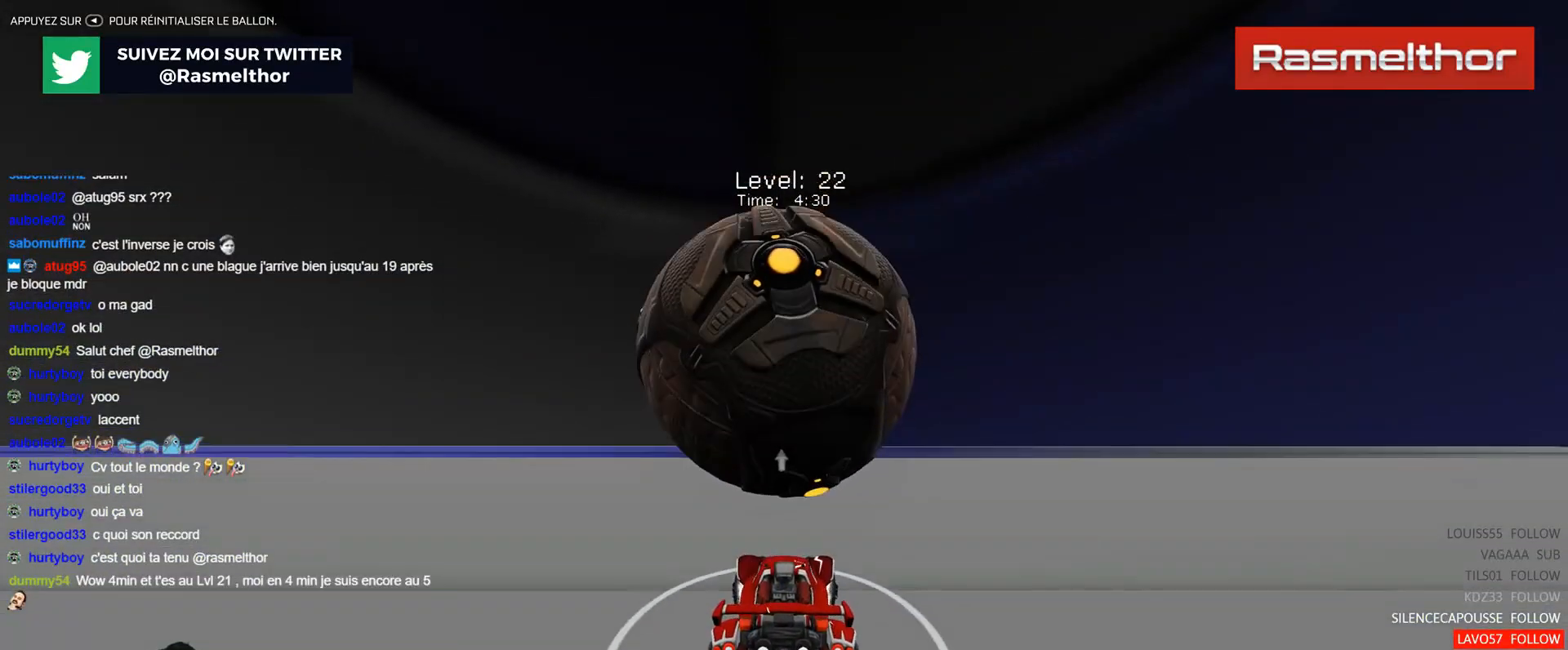
{"buttons": [], "left_stick": "up-left", "events": [[17, "left_stick", "center"], [134, "B", "up"], [434, "R2", "up"], [434, "left_stick", "up-left"]]}
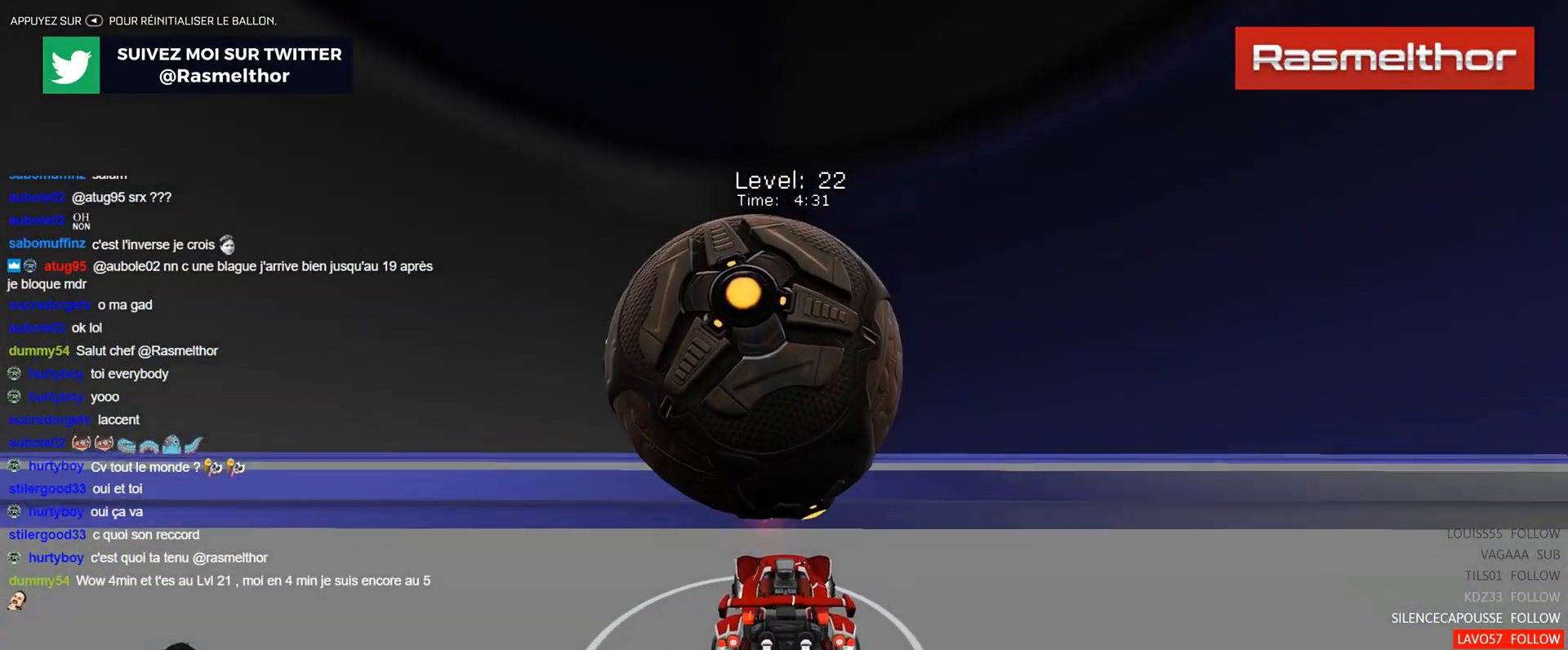
{"buttons": ["R2"], "left_stick": "center", "events": [[33, "left_stick", "center"], [167, "left_stick", "up-left"], [250, "left_stick", "center"], [450, "R2", "down"]]}
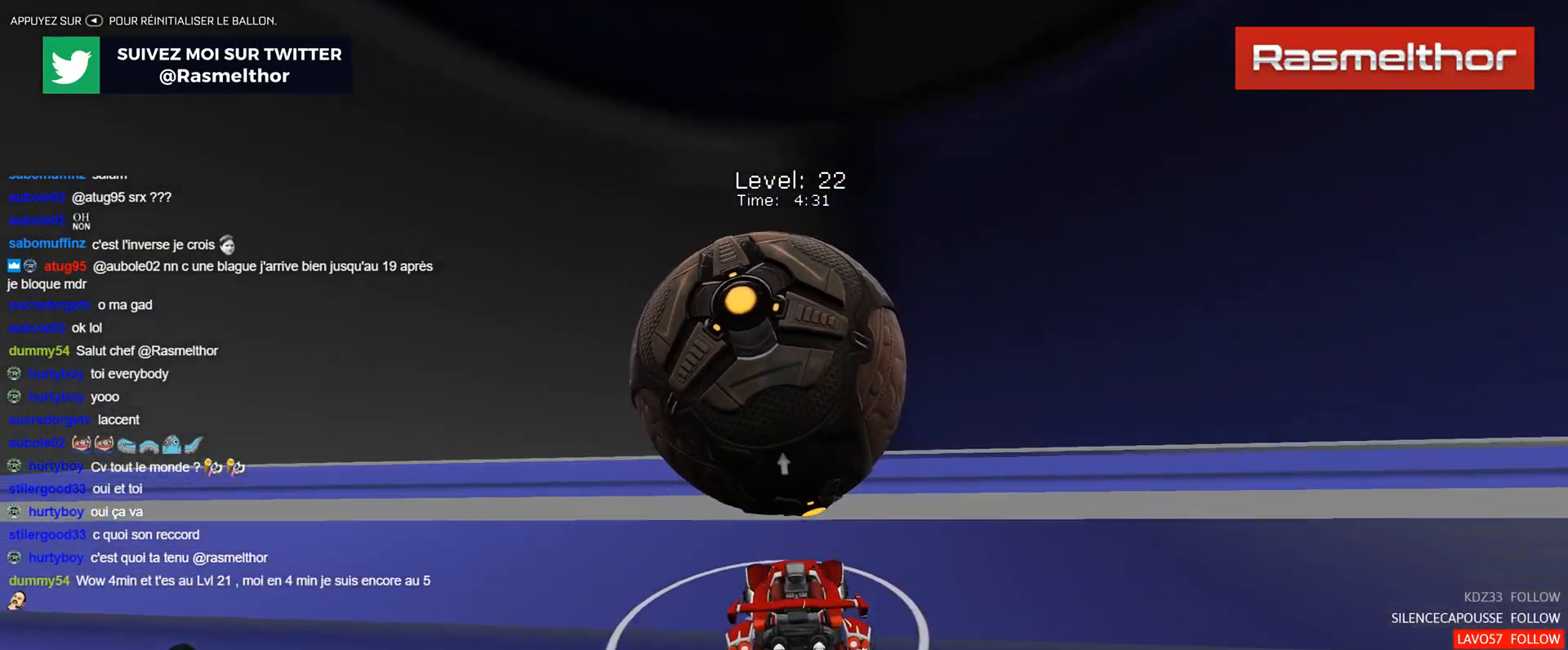
{"buttons": ["B", "R2"], "left_stick": "up-left", "events": [[17, "B", "down"], [117, "B", "up"], [184, "left_stick", "up-left"], [284, "left_stick", "center"], [384, "B", "down"], [401, "left_stick", "left"], [451, "left_stick", "up-left"]]}
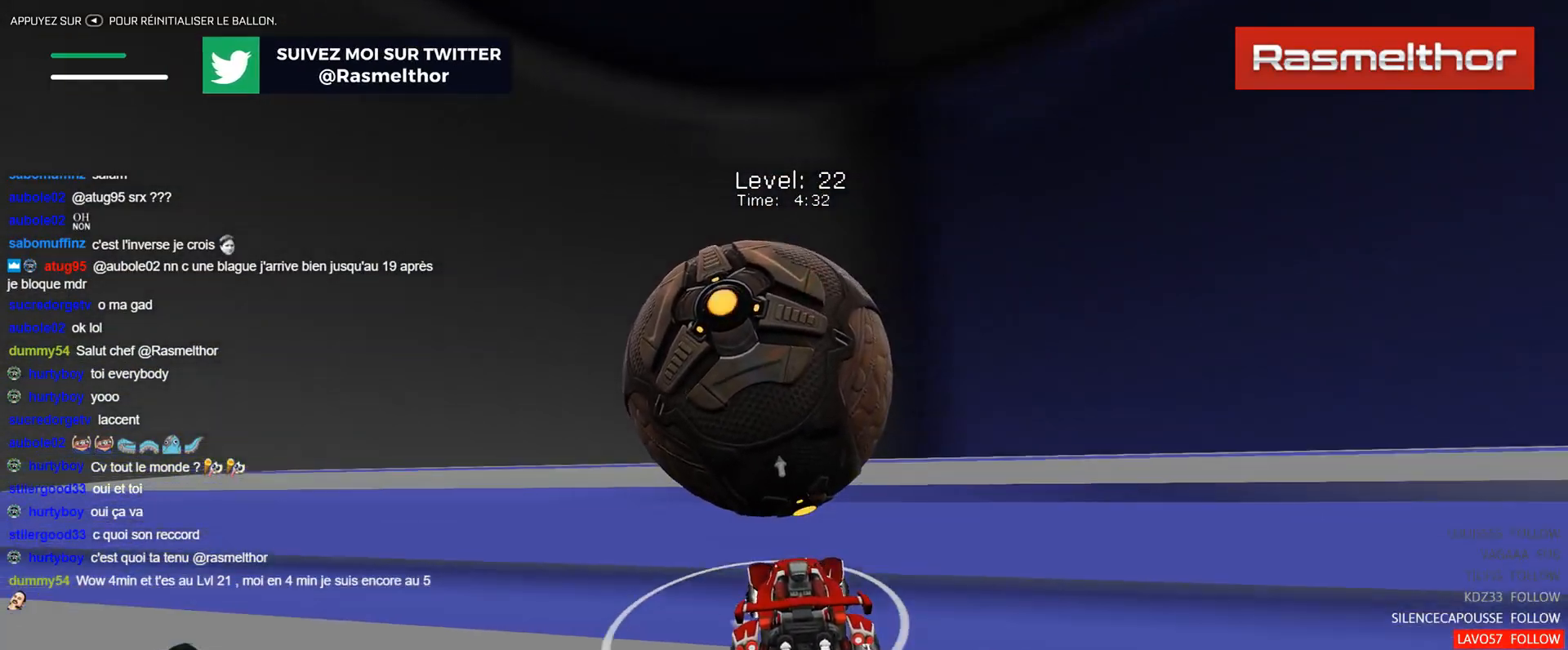
{"buttons": ["R2"], "left_stick": "up-left", "events": [[50, "B", "up"], [50, "left_stick", "center"], [167, "left_stick", "left"], [250, "left_stick", "center"], [433, "left_stick", "up-left"]]}
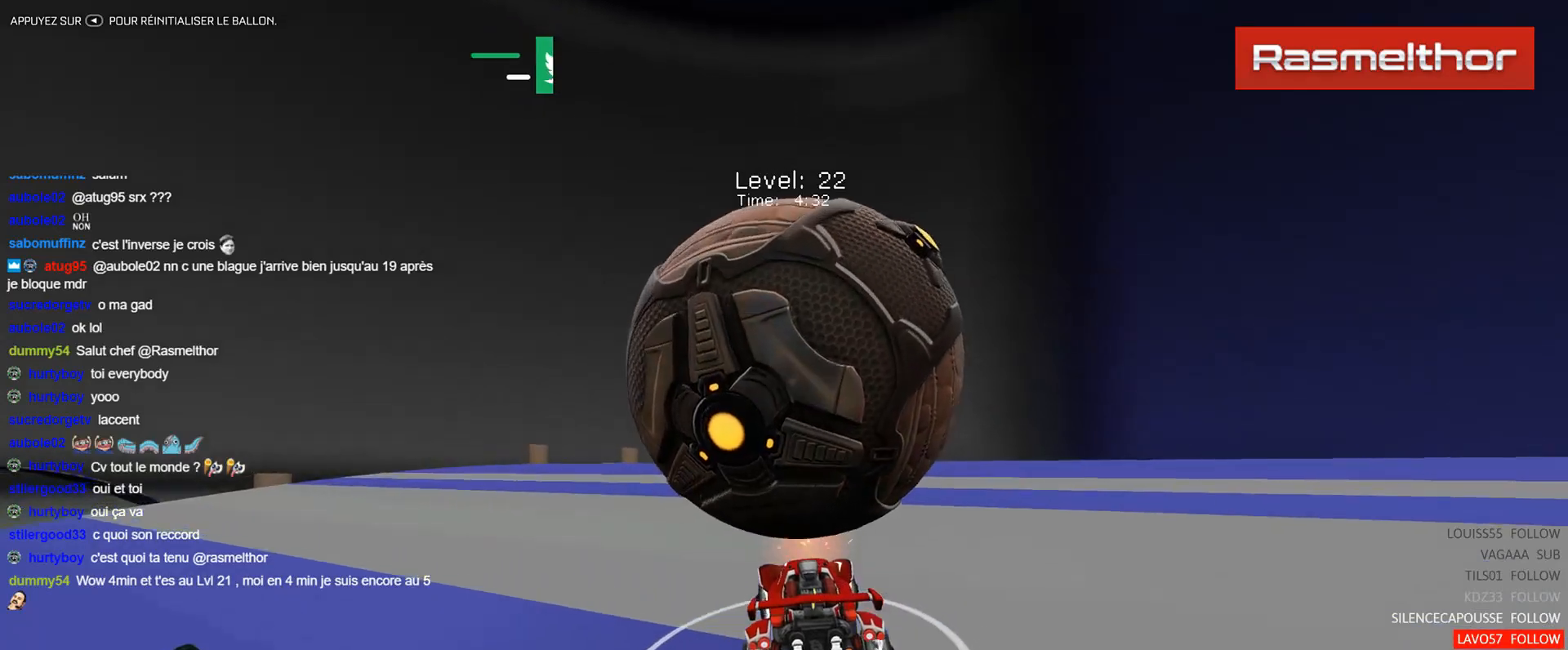
{"buttons": [], "left_stick": "down-right", "events": [[17, "left_stick", "center"], [34, "R2", "up"], [317, "left_stick", "right"], [384, "left_stick", "down-right"]]}
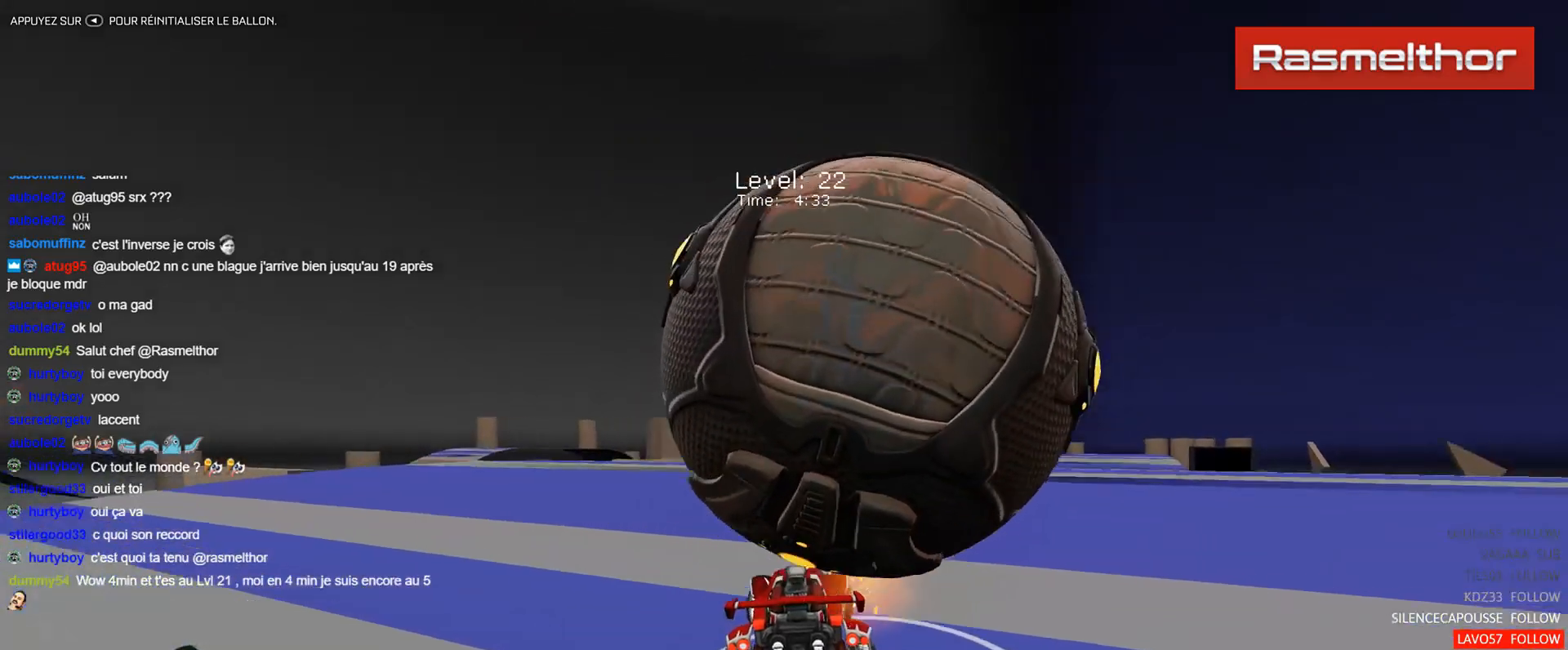
{"buttons": ["R2"], "left_stick": "right", "events": [[50, "R2", "down"], [66, "left_stick", "up"], [200, "R2", "up"], [200, "left_stick", "center"], [333, "R2", "down"], [400, "left_stick", "right"]]}
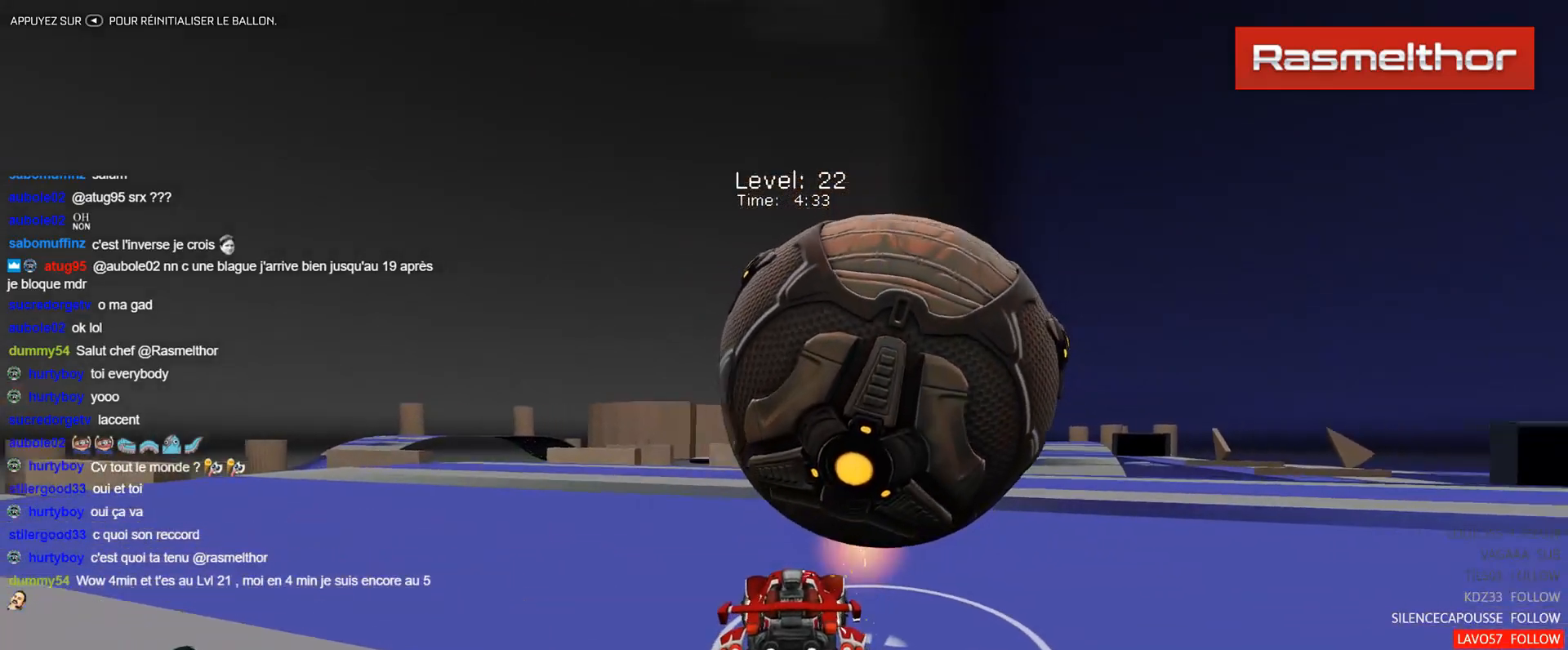
{"buttons": [], "left_stick": "right", "events": [[84, "left_stick", "center"], [217, "left_stick", "right"], [367, "left_stick", "center"], [417, "R2", "up"], [451, "left_stick", "right"]]}
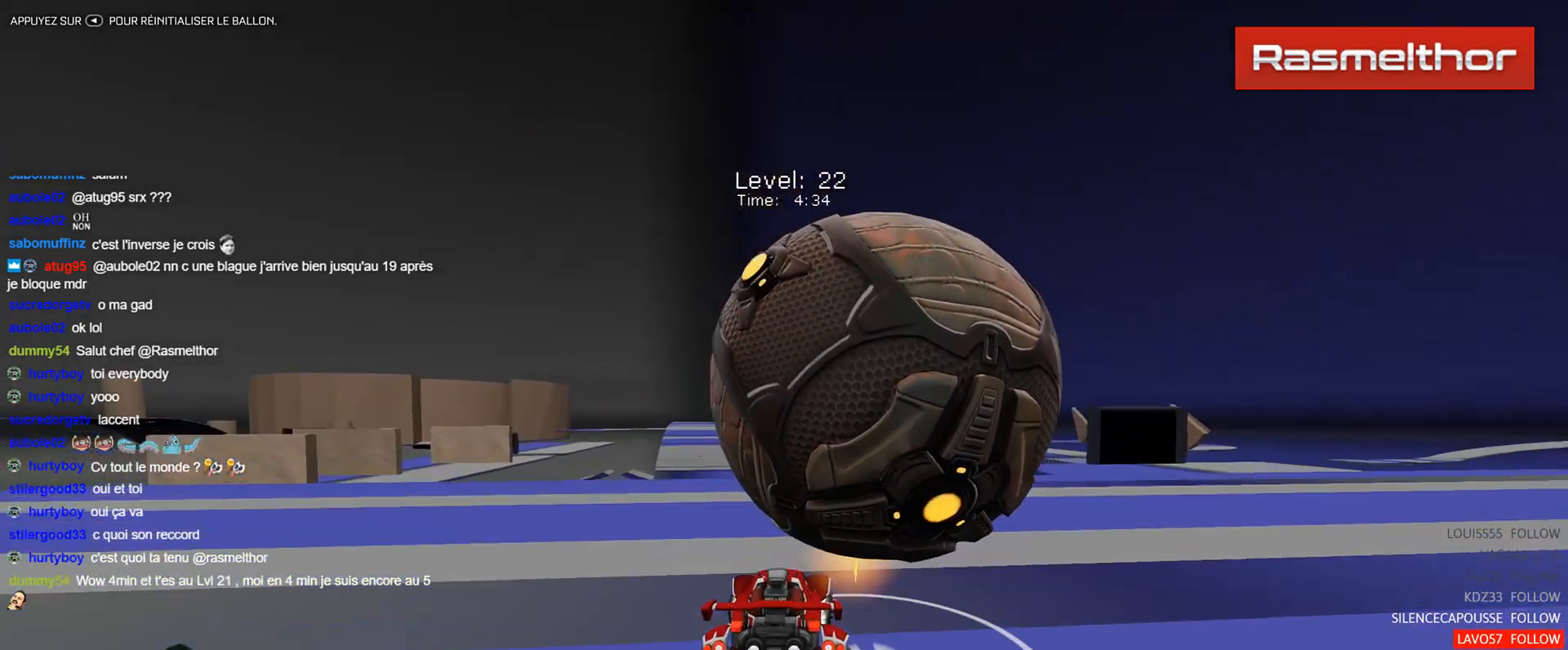
{"buttons": [], "left_stick": "center", "events": [[133, "left_stick", "center"], [233, "R2", "down"], [400, "left_stick", "right"], [417, "R2", "up"], [467, "left_stick", "center"]]}
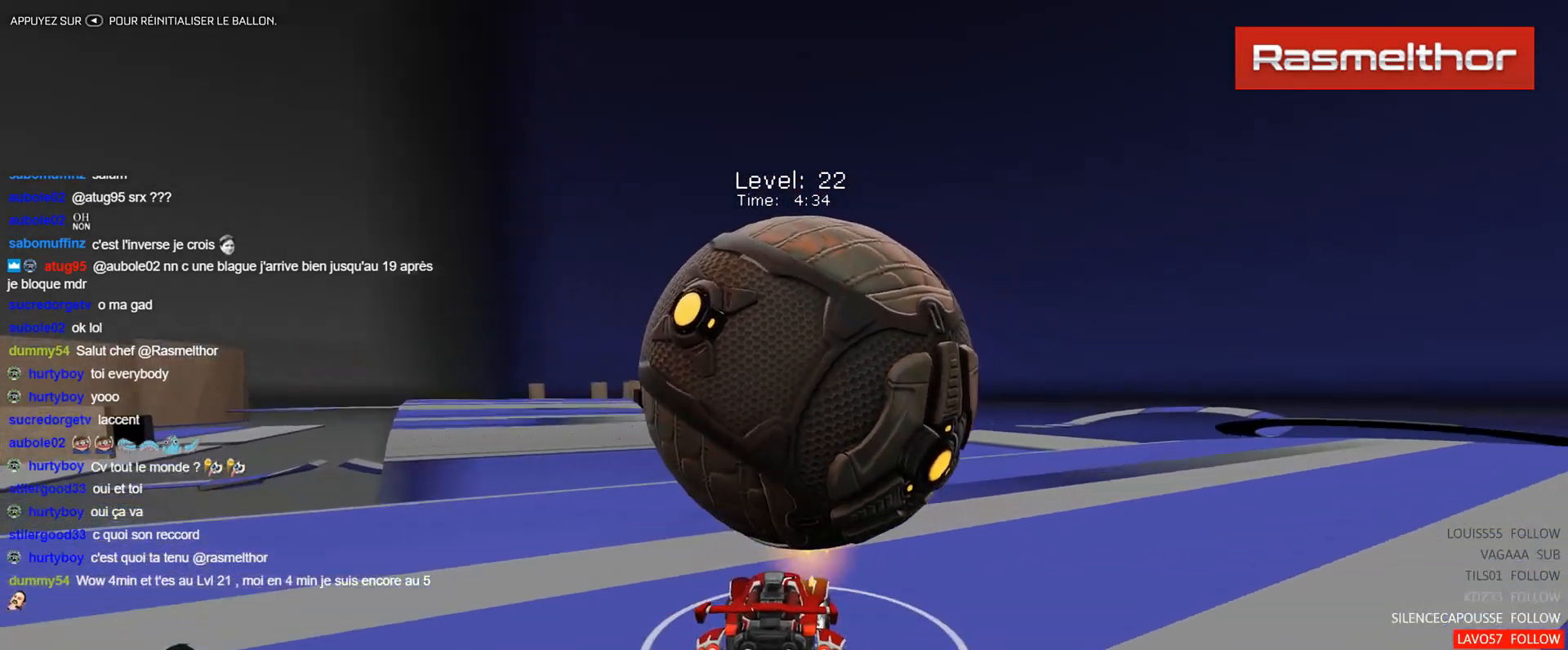
{"buttons": ["R2"], "left_stick": "center", "events": [[167, "R2", "down"], [334, "left_stick", "up-left"], [451, "left_stick", "center"]]}